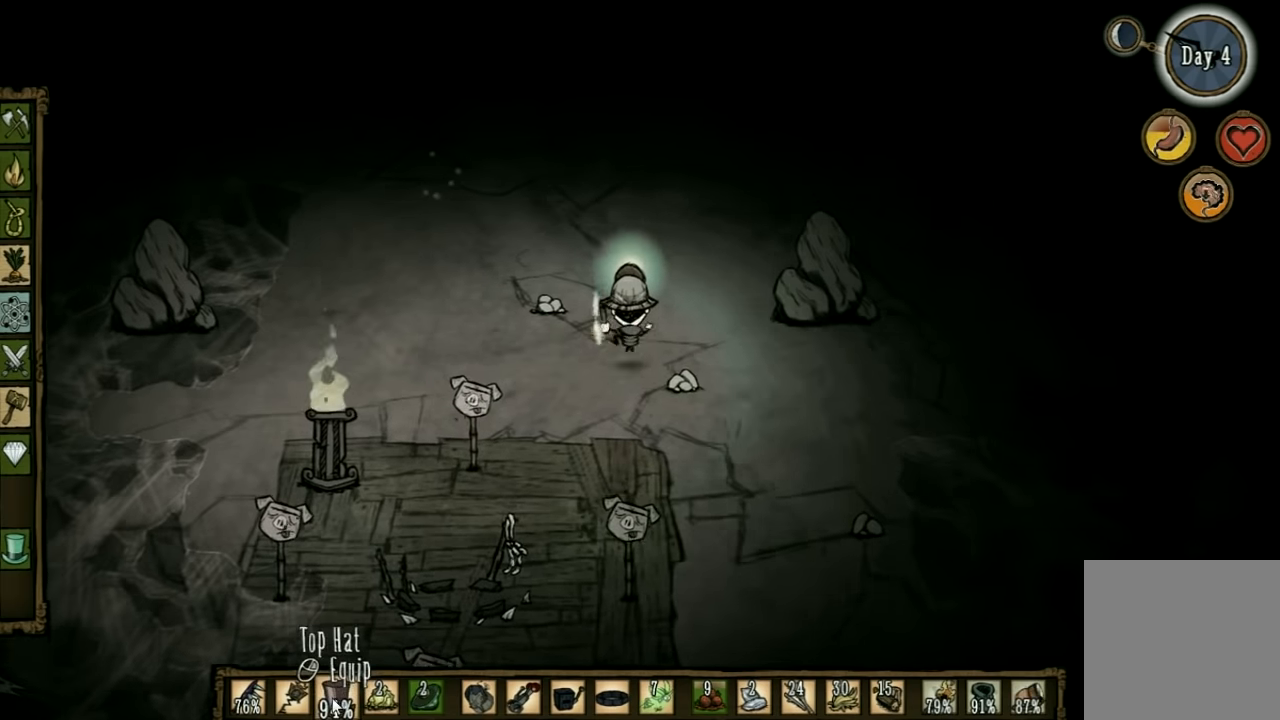
Gameplay with keyboard; each line is a JSON object with the keys held at the frame after it. "events" lists presses ("down") and releases ("up") of "1", "2", "3", "4", "5", "a", "c", "ctrl", "d", "e", "f", "q", "r", "s", "shift", "space", "tab", "v", "w", "x" and "z" between this image and that frame as [ms after this image, input, new state], when the widget could be followed in between. No other keys are recorded. Mouse input is not recorded. Not read: other_keys.
{"keys": ["w"], "events": []}
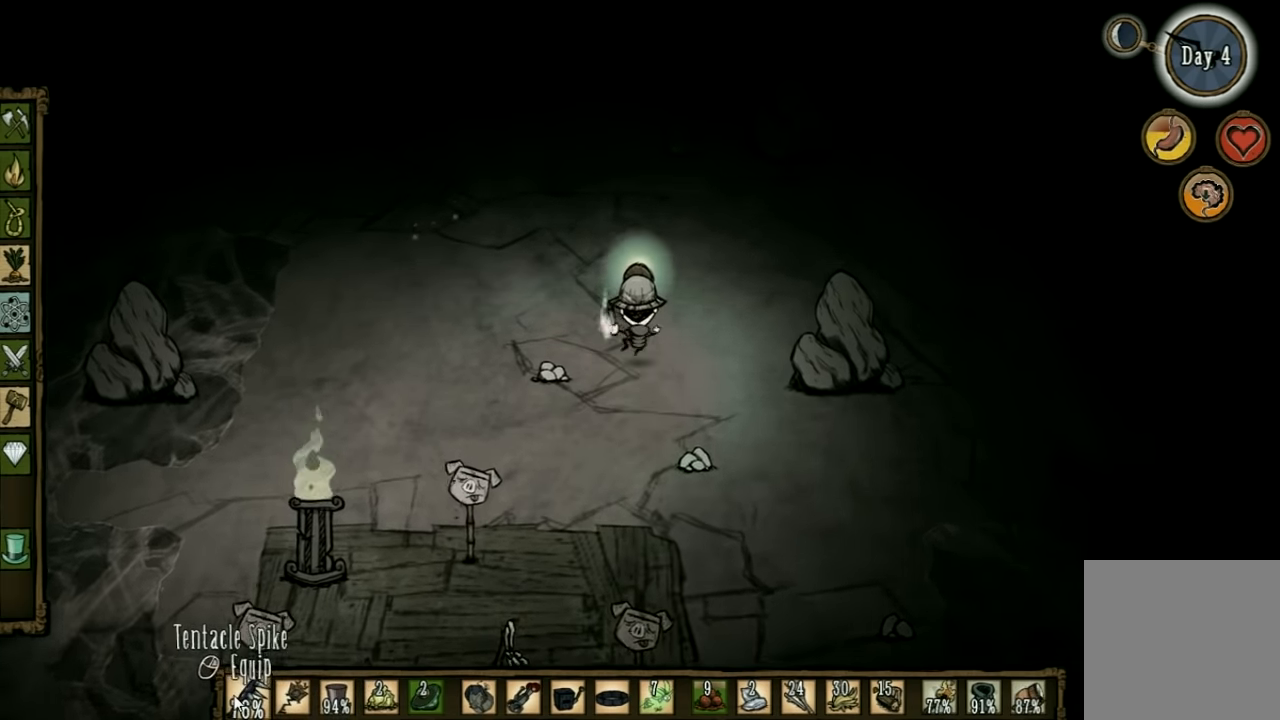
{"keys": ["w"], "events": []}
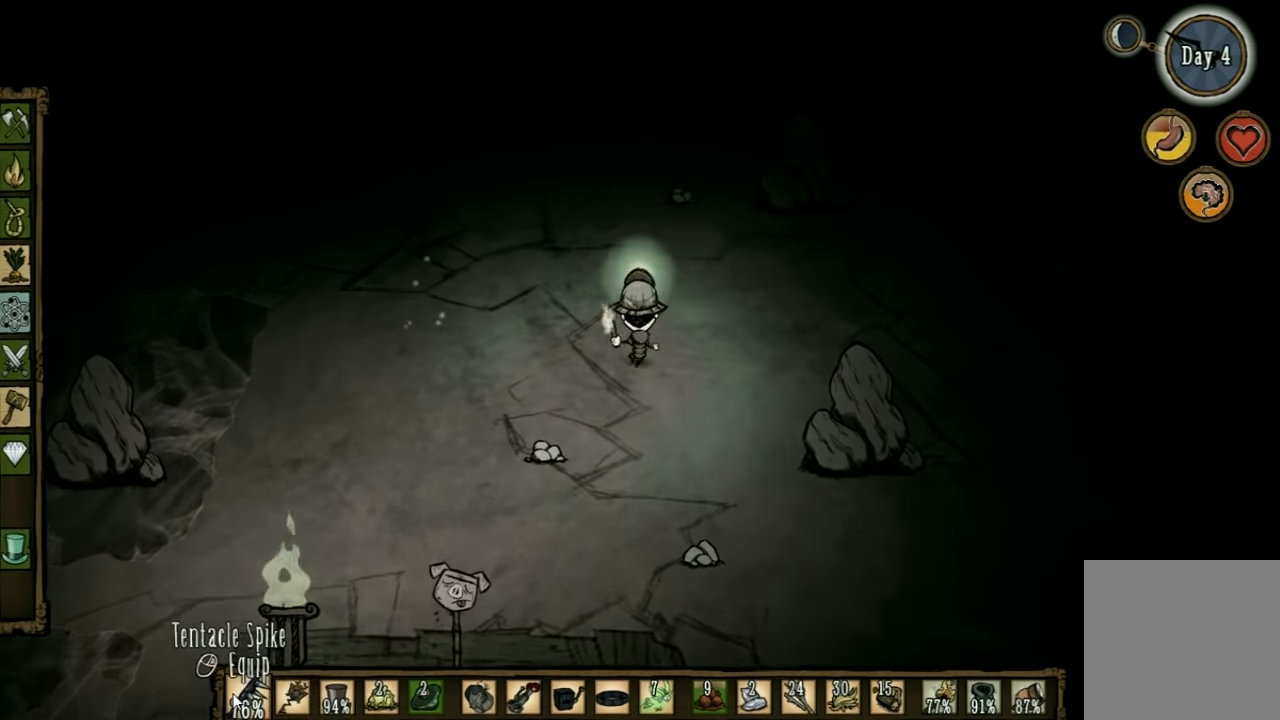
{"keys": ["w"], "events": []}
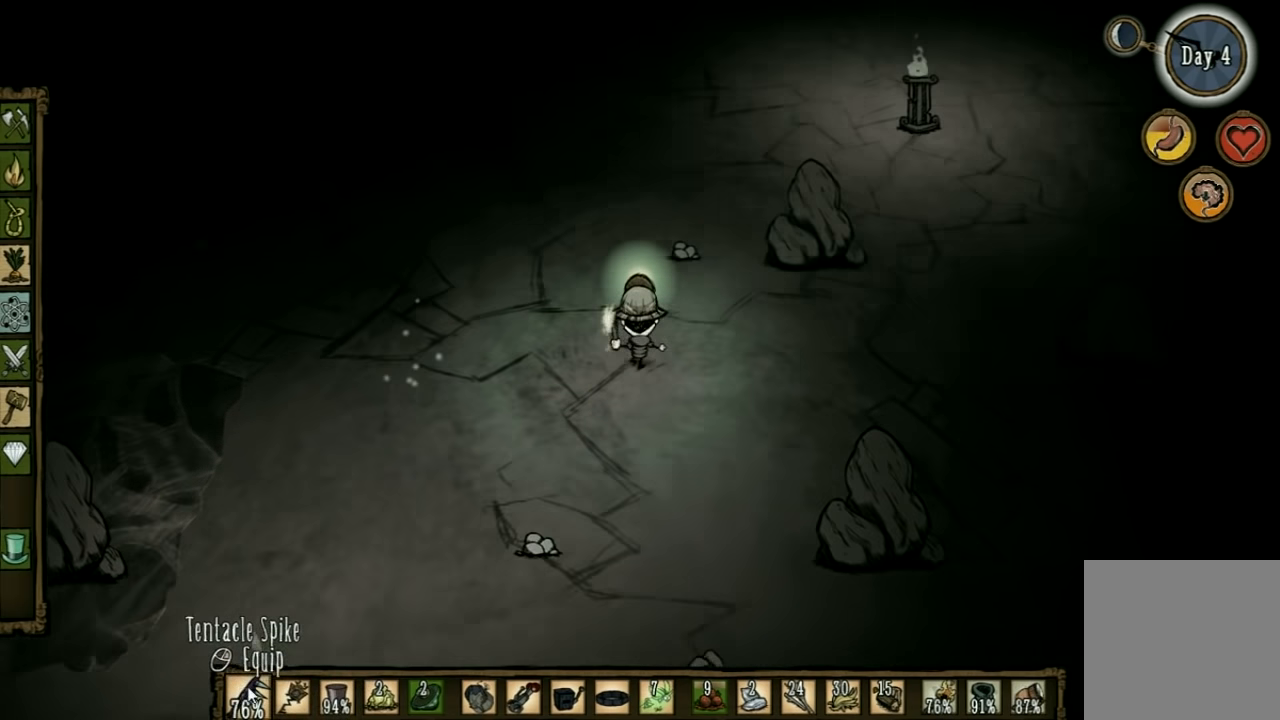
{"keys": ["w"], "events": []}
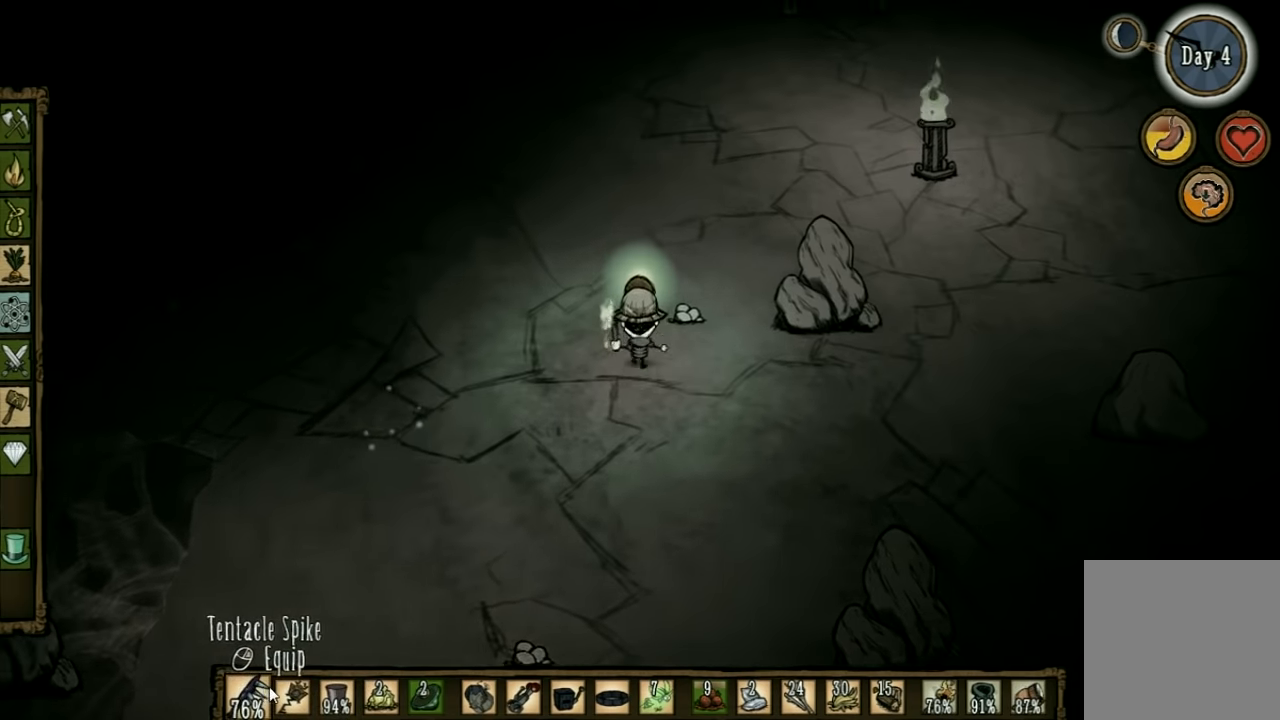
{"keys": ["w"], "events": [[167, "shift", "down"], [267, "shift", "up"]]}
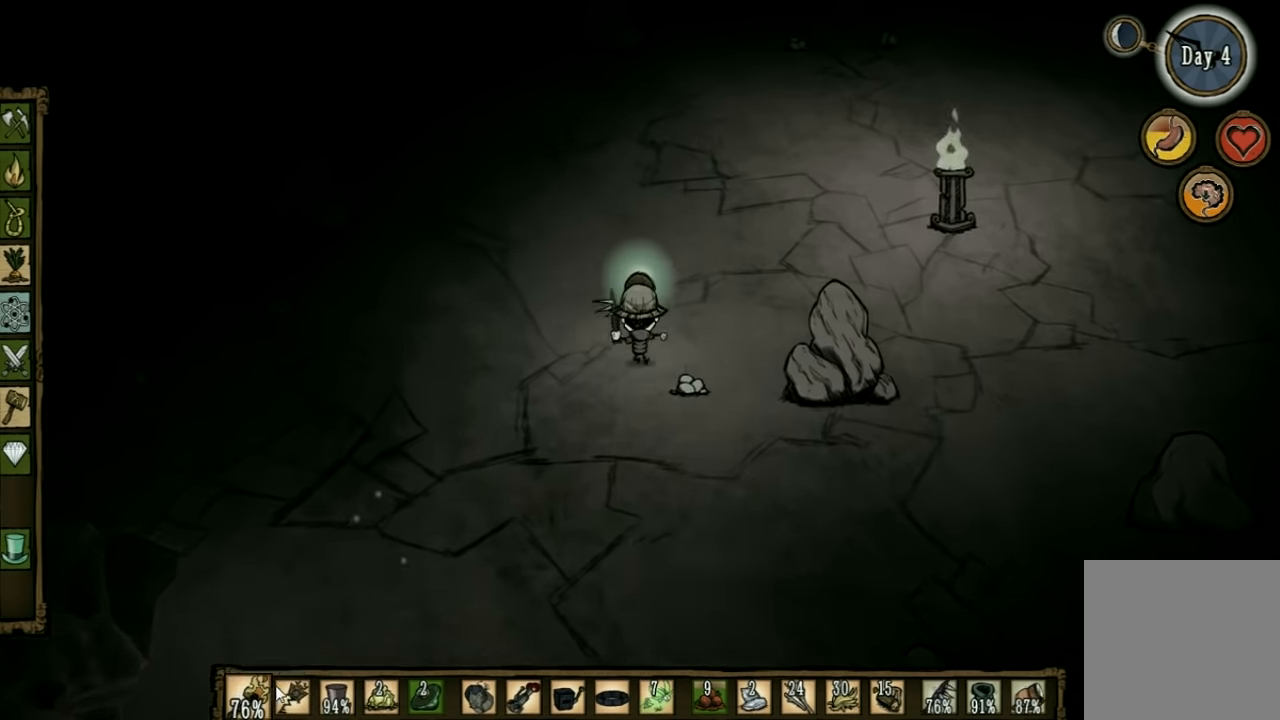
{"keys": ["w"], "events": []}
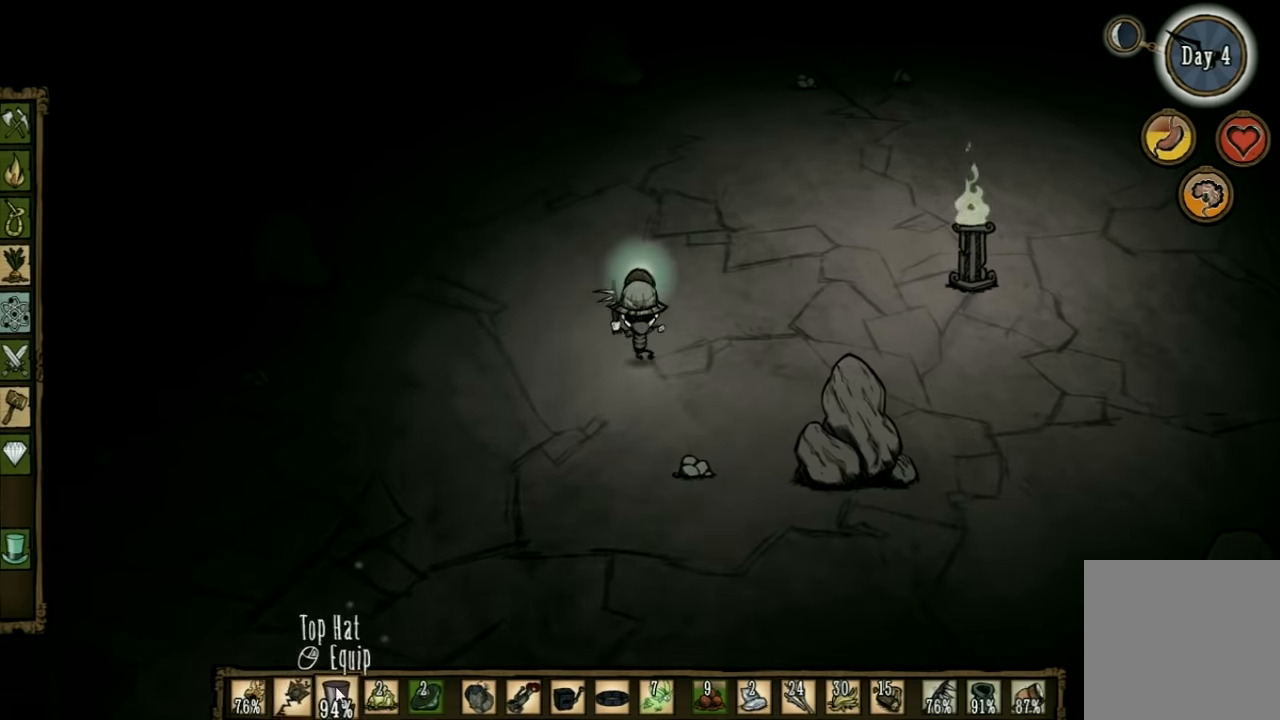
{"keys": ["w"], "events": []}
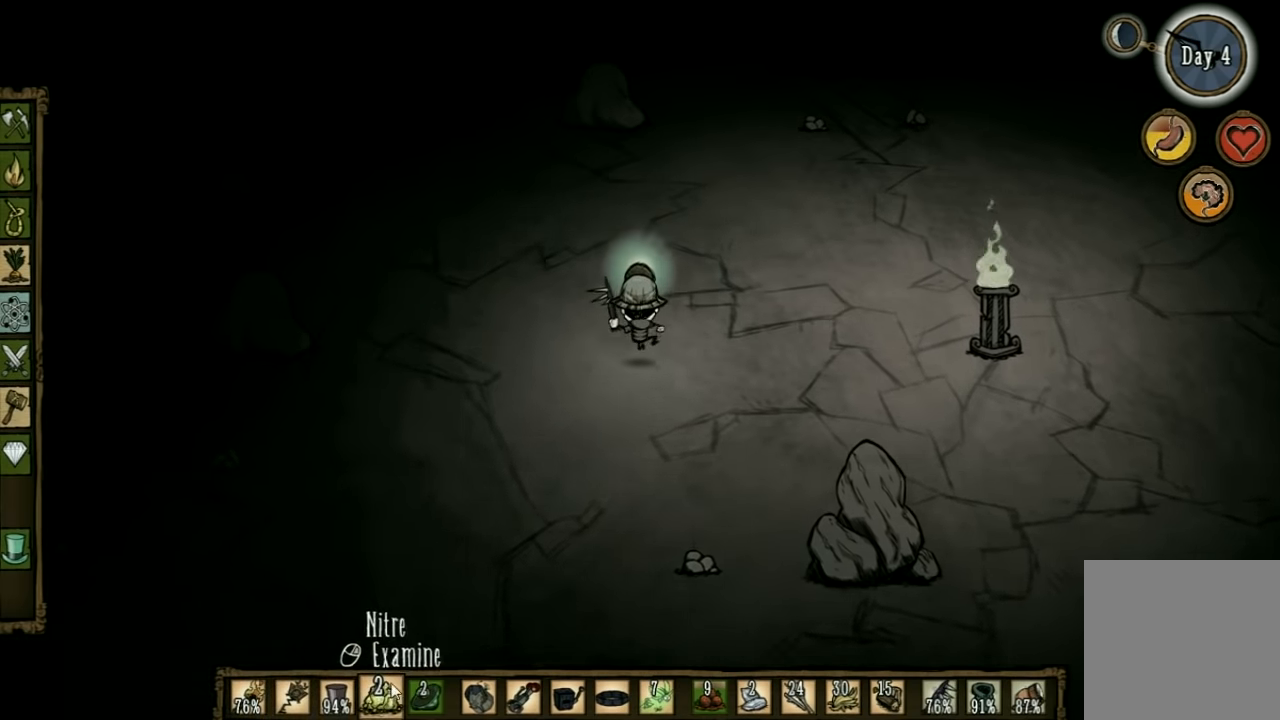
{"keys": ["w"], "events": []}
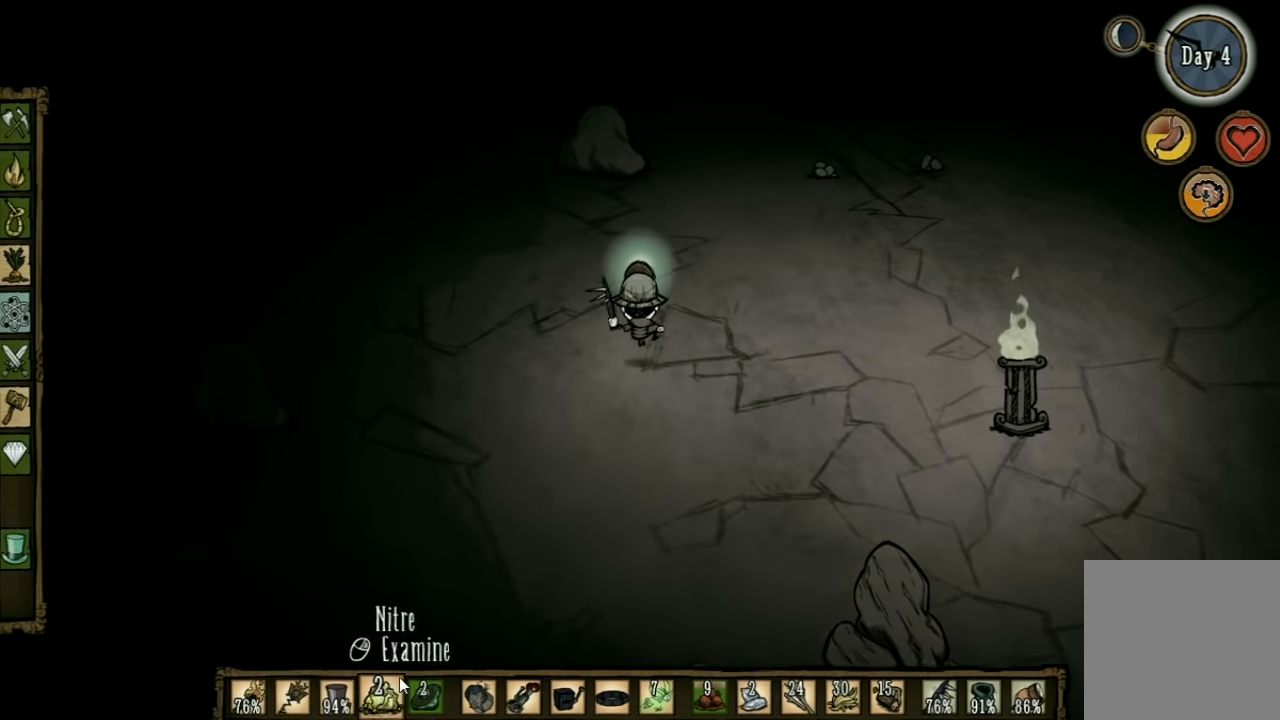
{"keys": [], "events": [[300, "w", "up"], [366, "tab", "down"], [500, "tab", "up"]]}
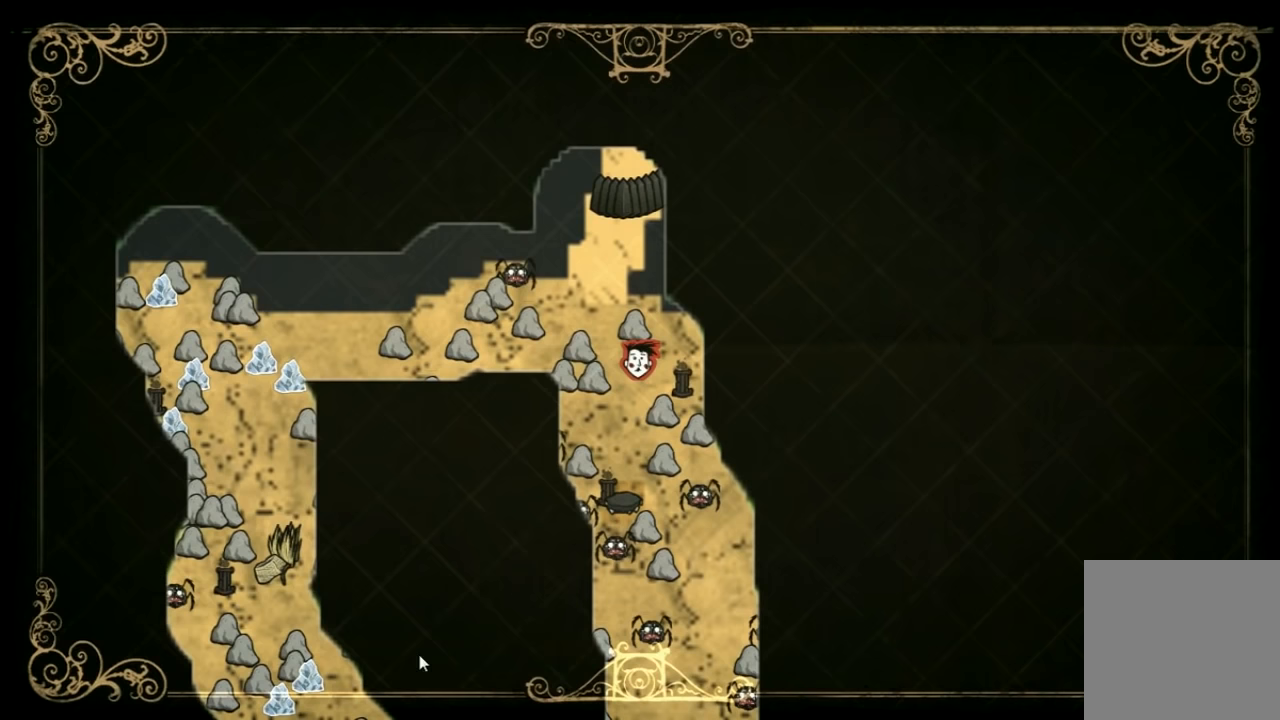
{"keys": [], "events": []}
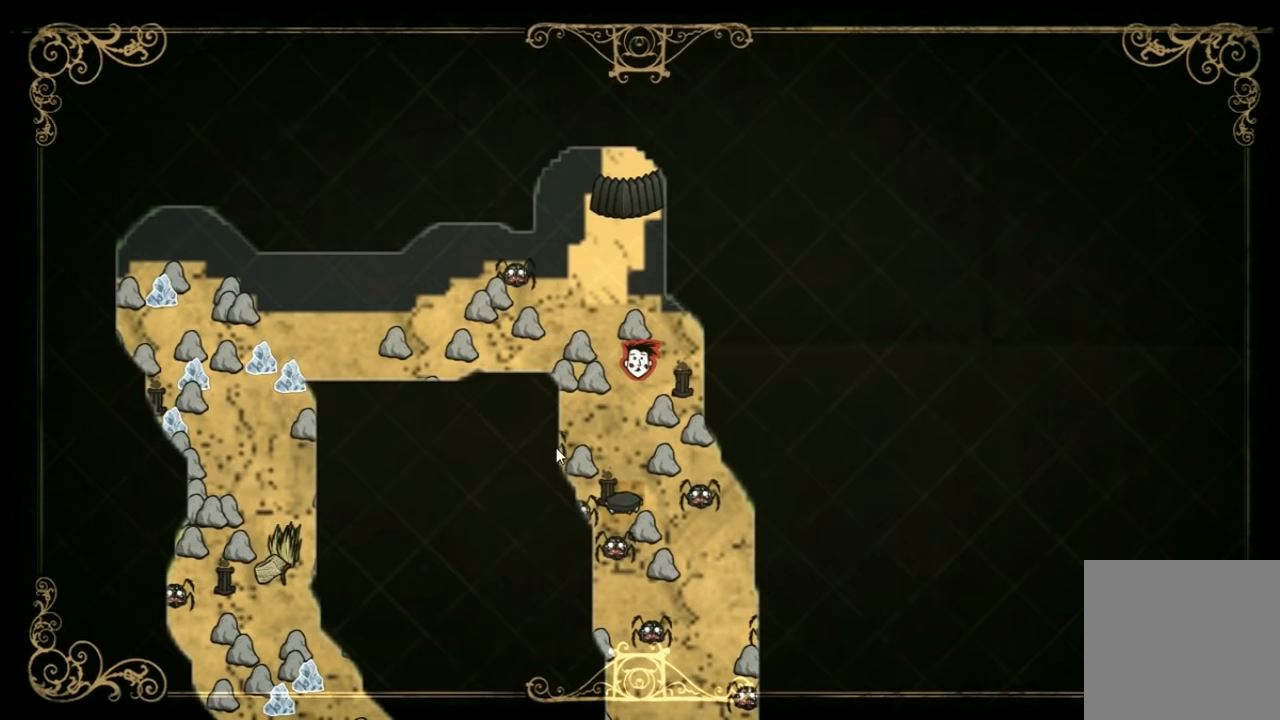
{"keys": ["w"], "events": [[66, "tab", "down"], [133, "tab", "up"], [133, "w", "down"]]}
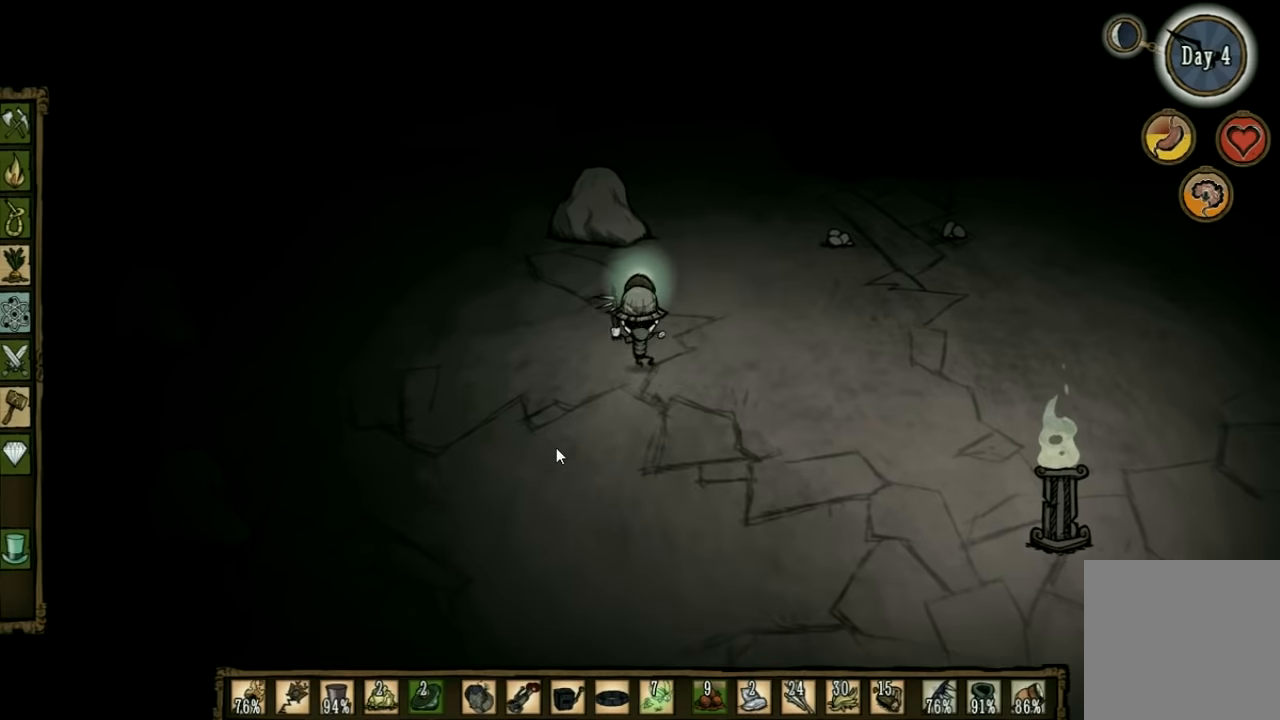
{"keys": ["w"], "events": []}
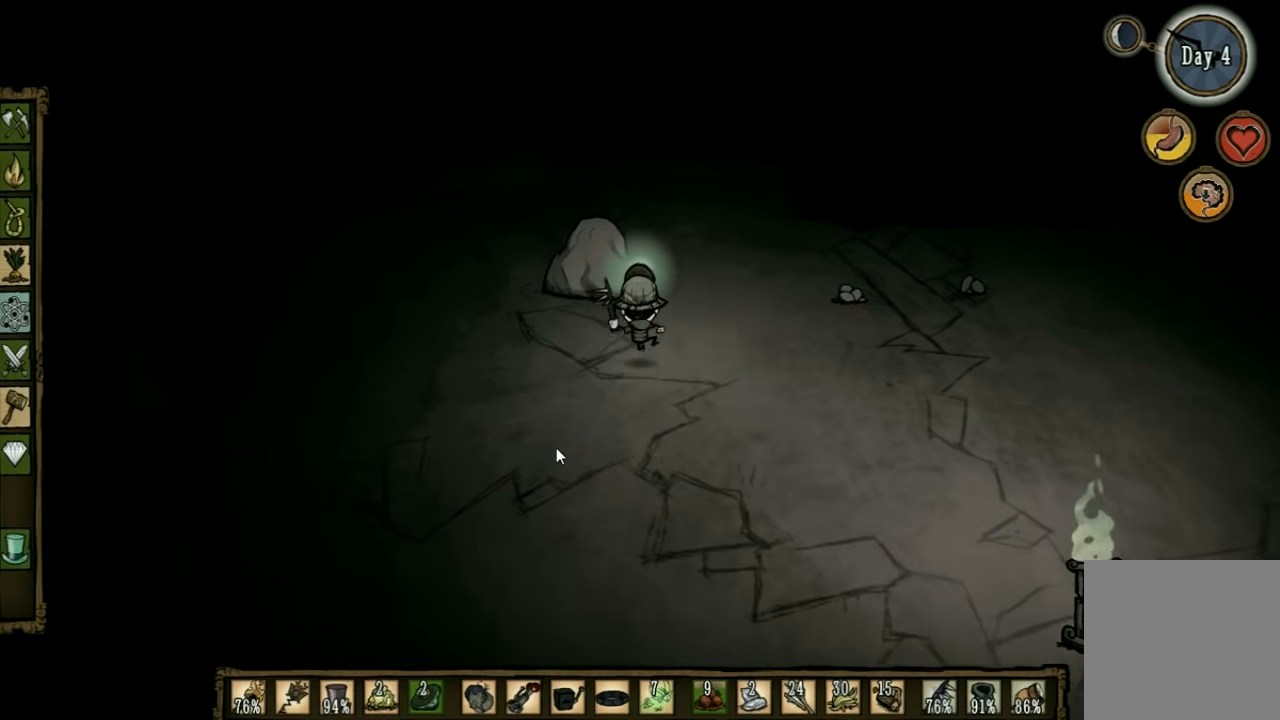
{"keys": ["w"], "events": [[100, "d", "down"], [266, "d", "up"]]}
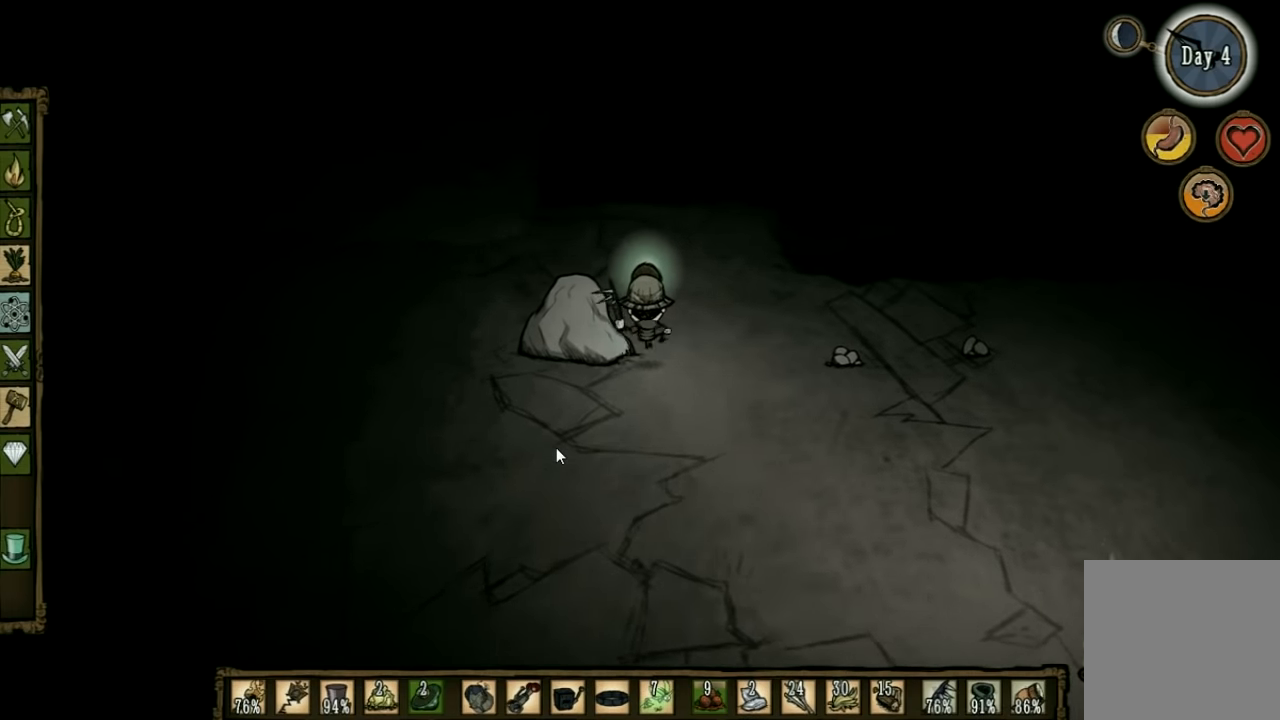
{"keys": ["a", "w"], "events": [[266, "a", "down"]]}
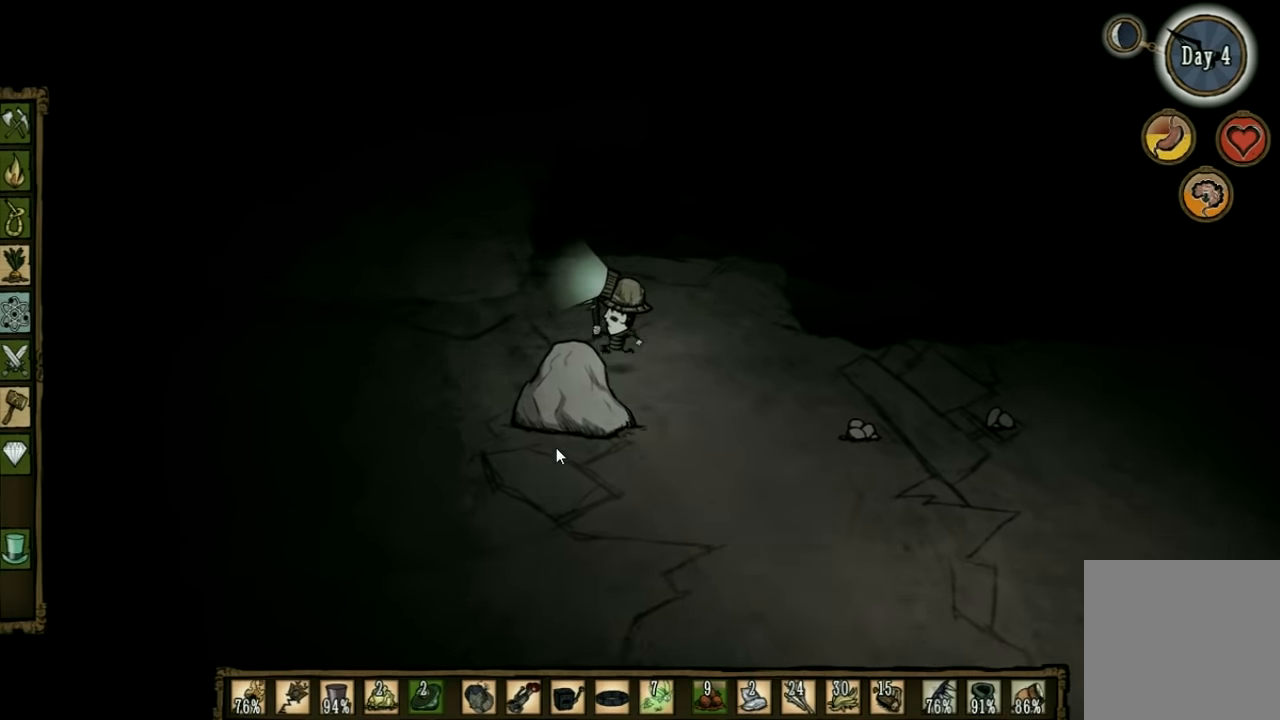
{"keys": ["a", "w"], "events": []}
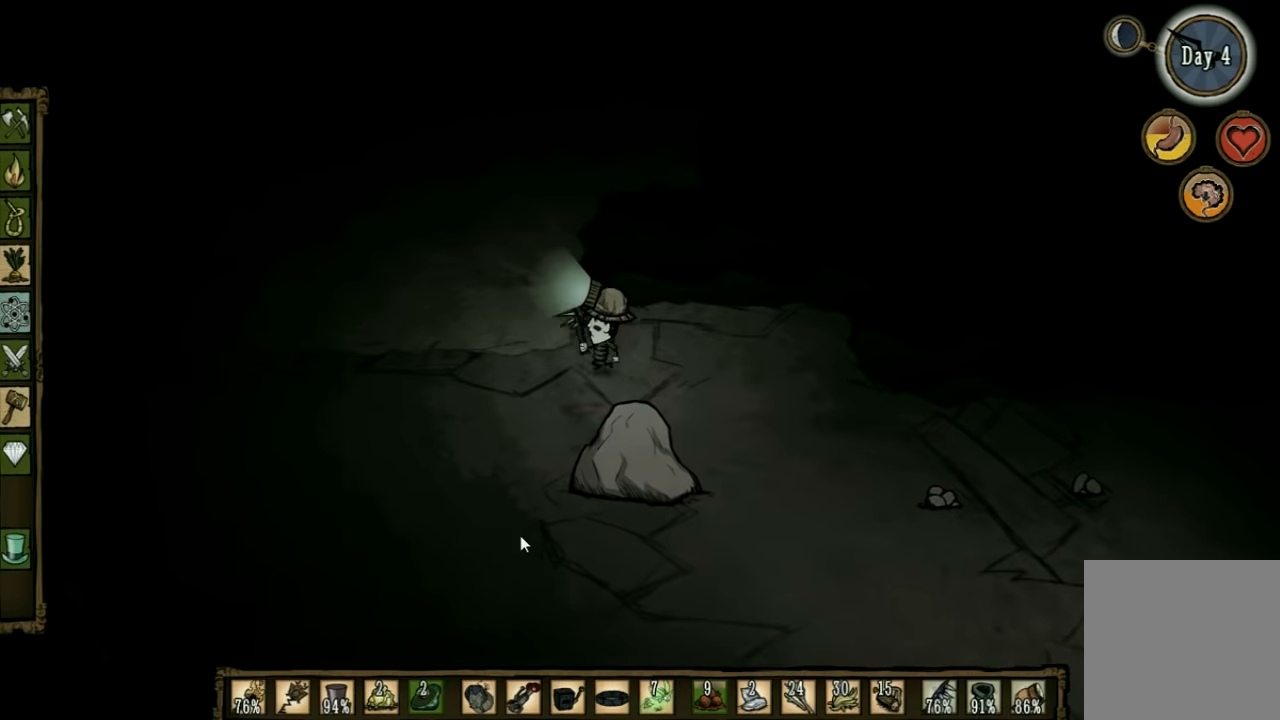
{"keys": ["a", "w"], "events": []}
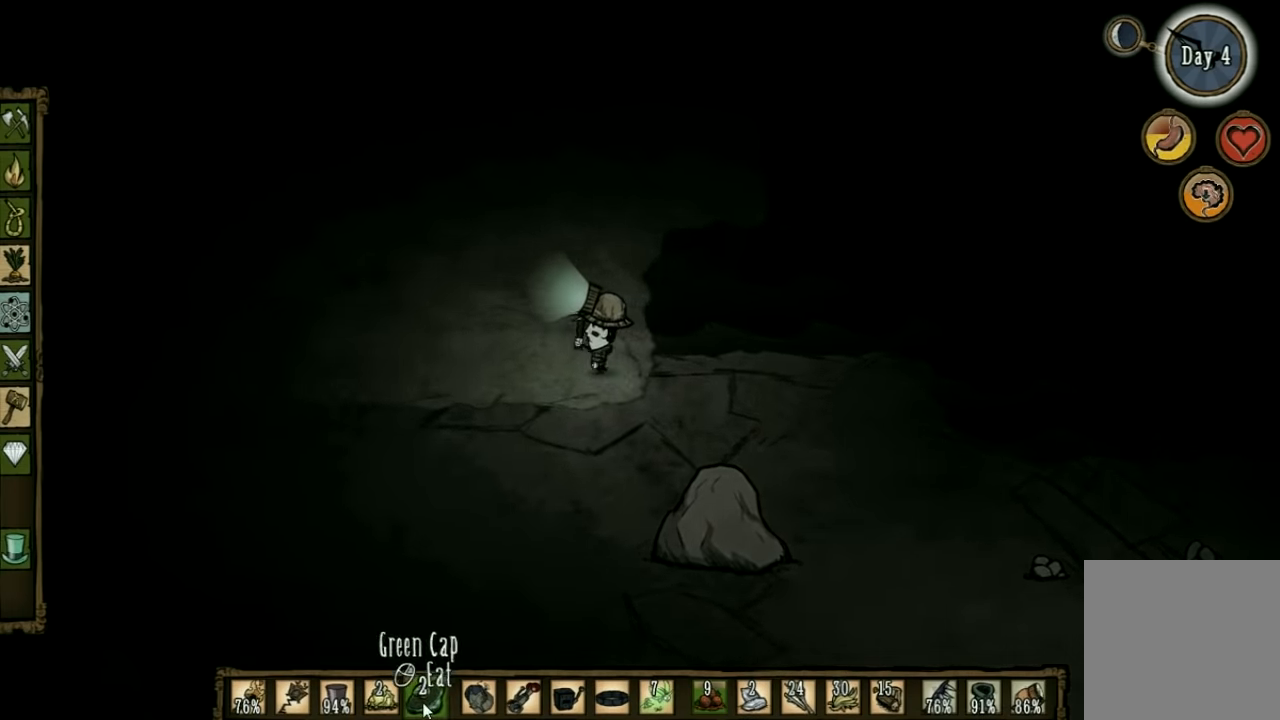
{"keys": ["a", "w"], "events": []}
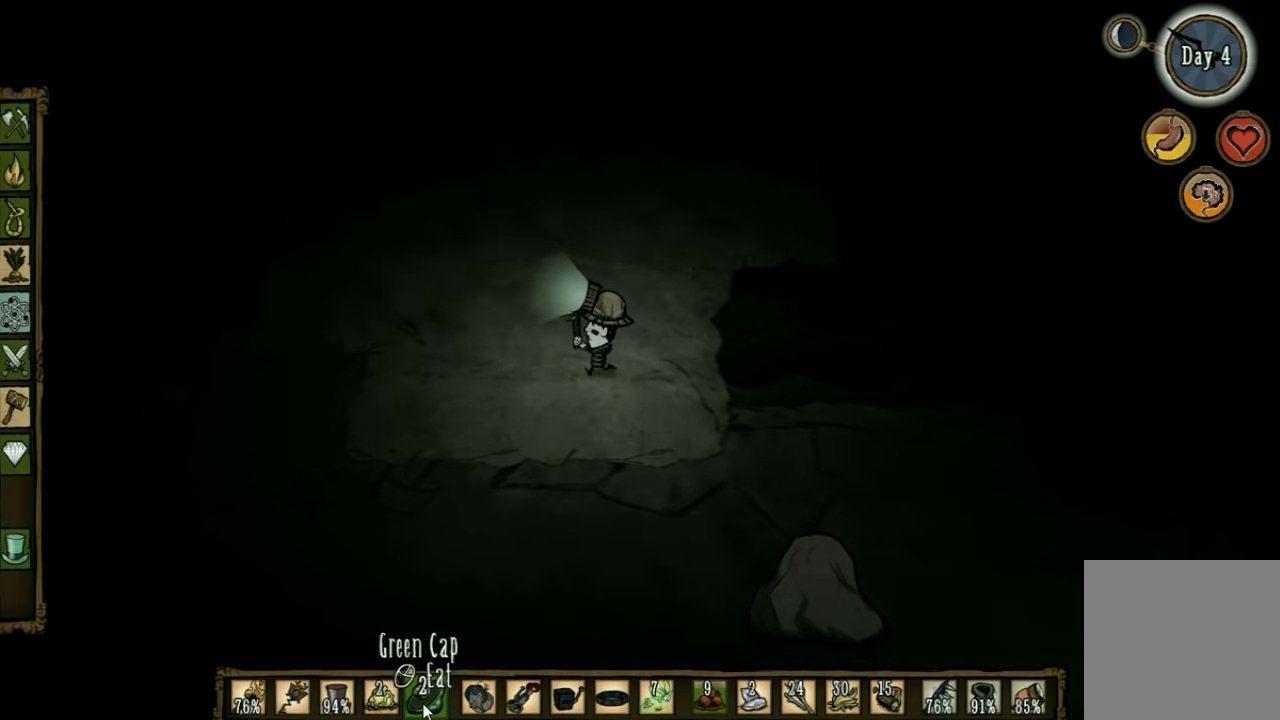
{"keys": ["w"], "events": [[134, "a", "up"]]}
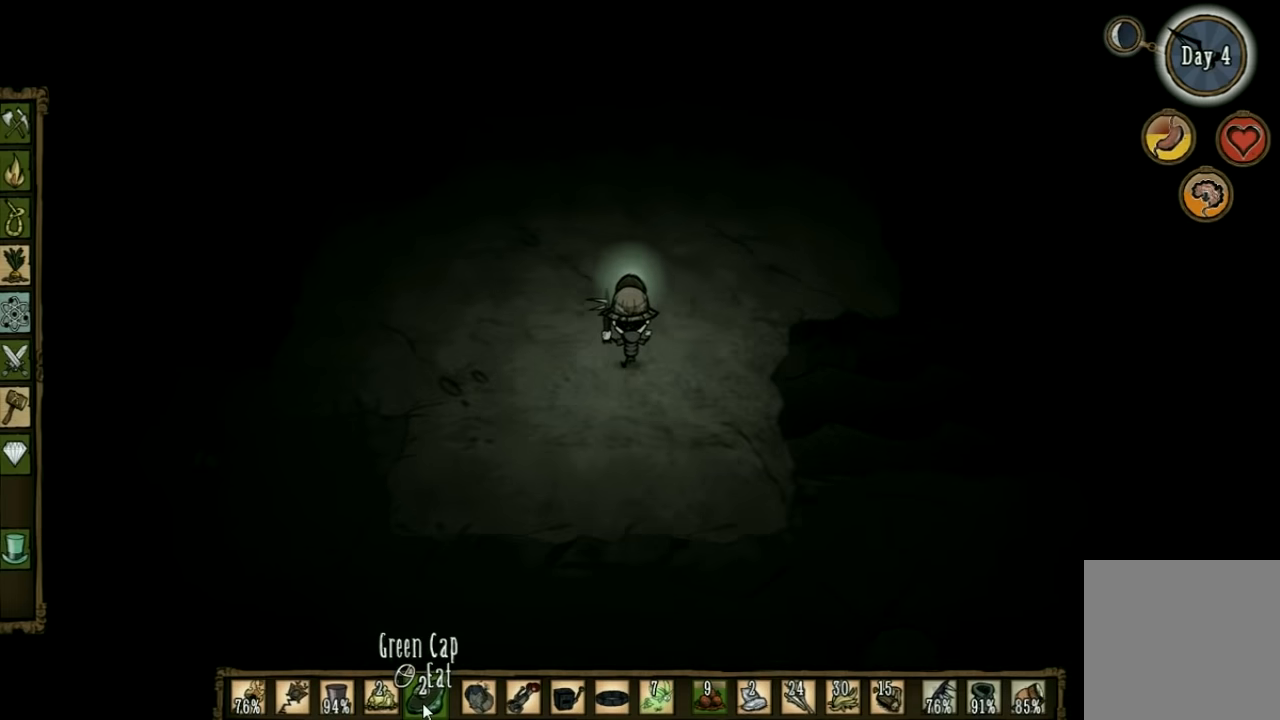
{"keys": ["ctrl", "w"], "events": [[167, "ctrl", "down"]]}
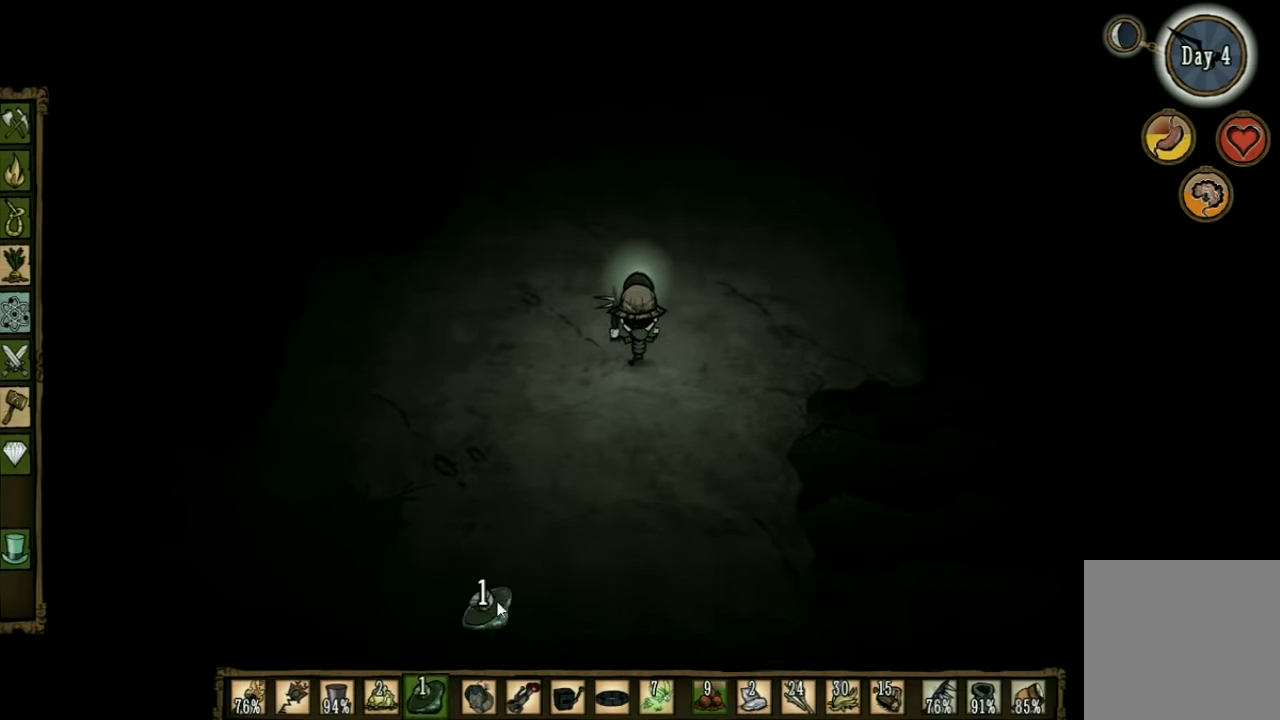
{"keys": ["w"], "events": [[67, "ctrl", "up"]]}
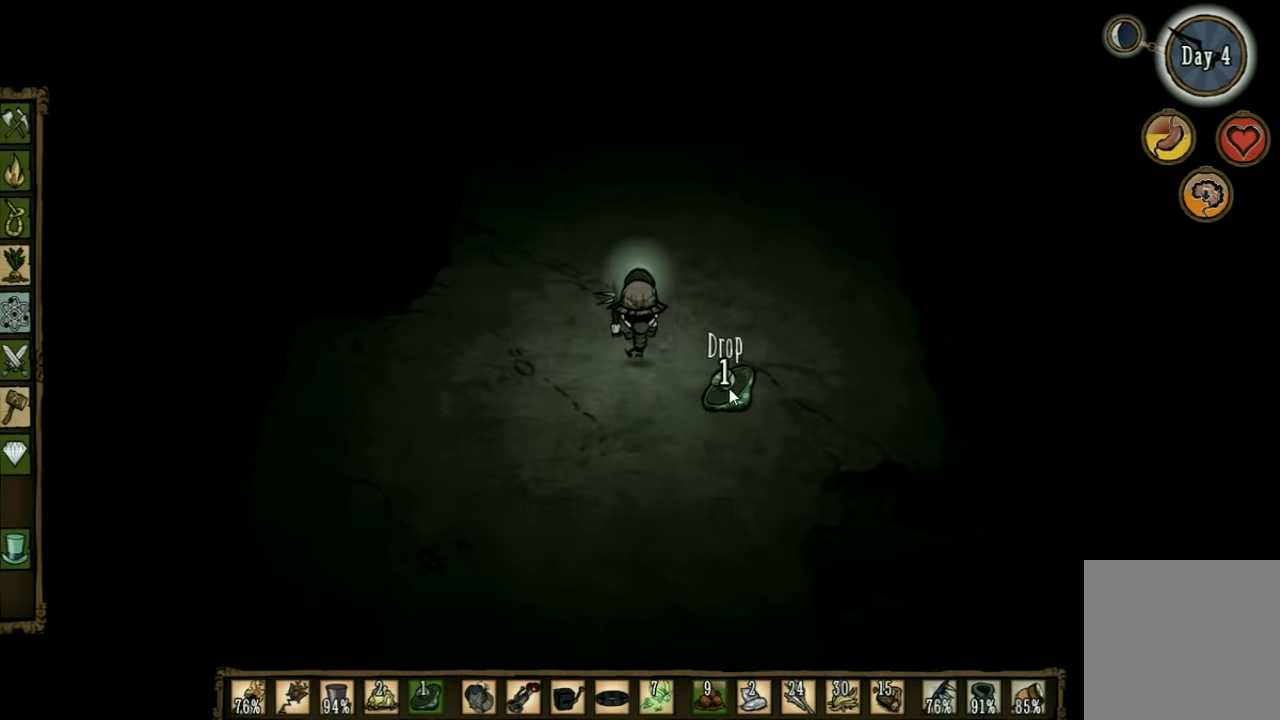
{"keys": [], "events": [[300, "w", "up"]]}
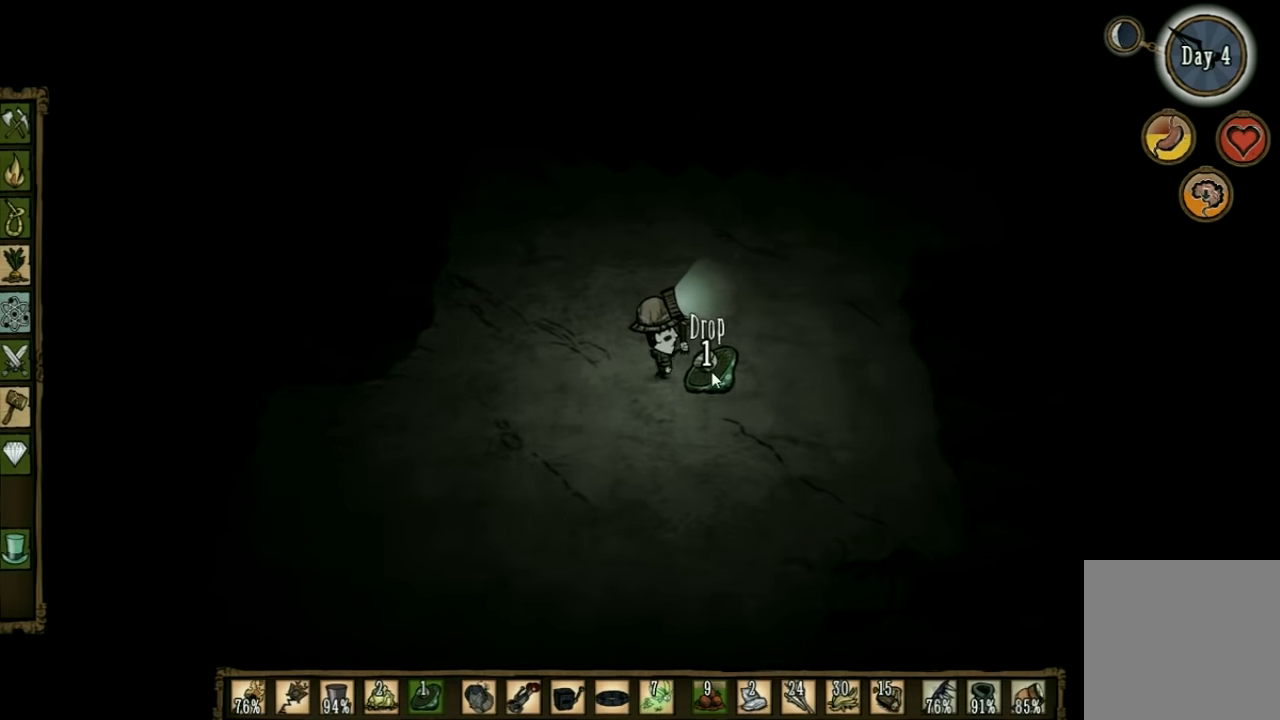
{"keys": [], "events": []}
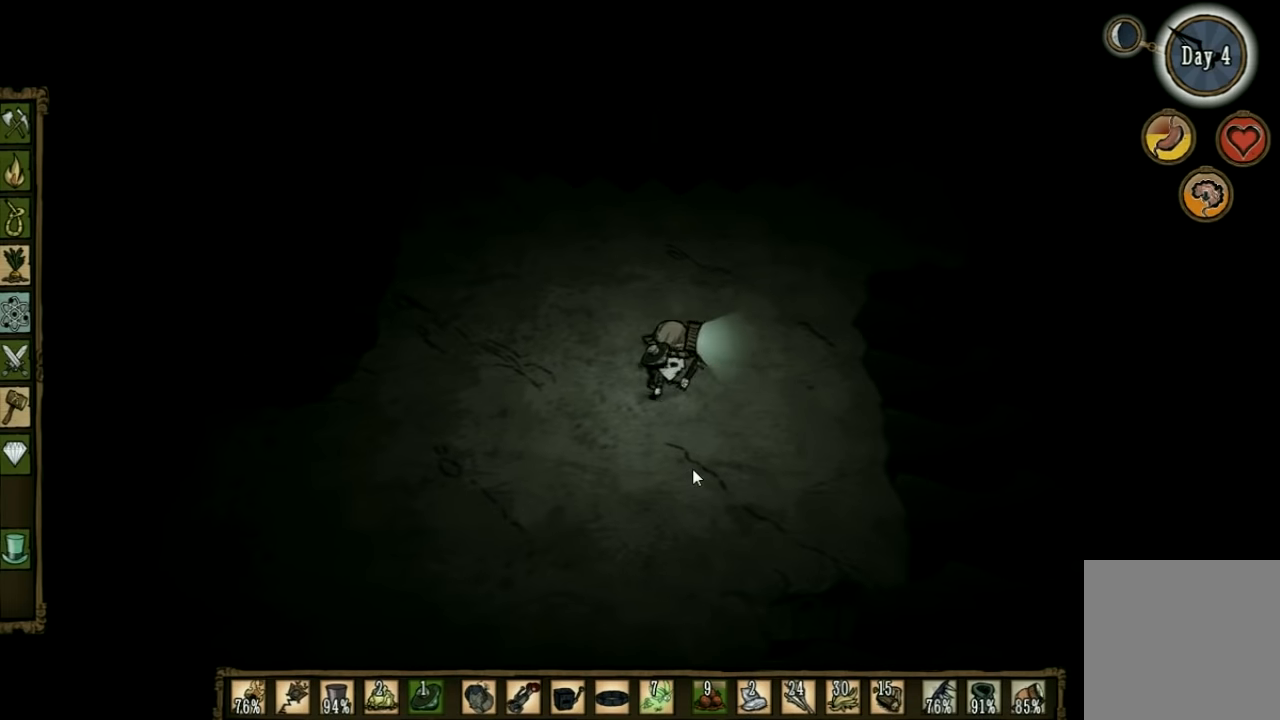
{"keys": ["w"], "events": [[200, "w", "down"]]}
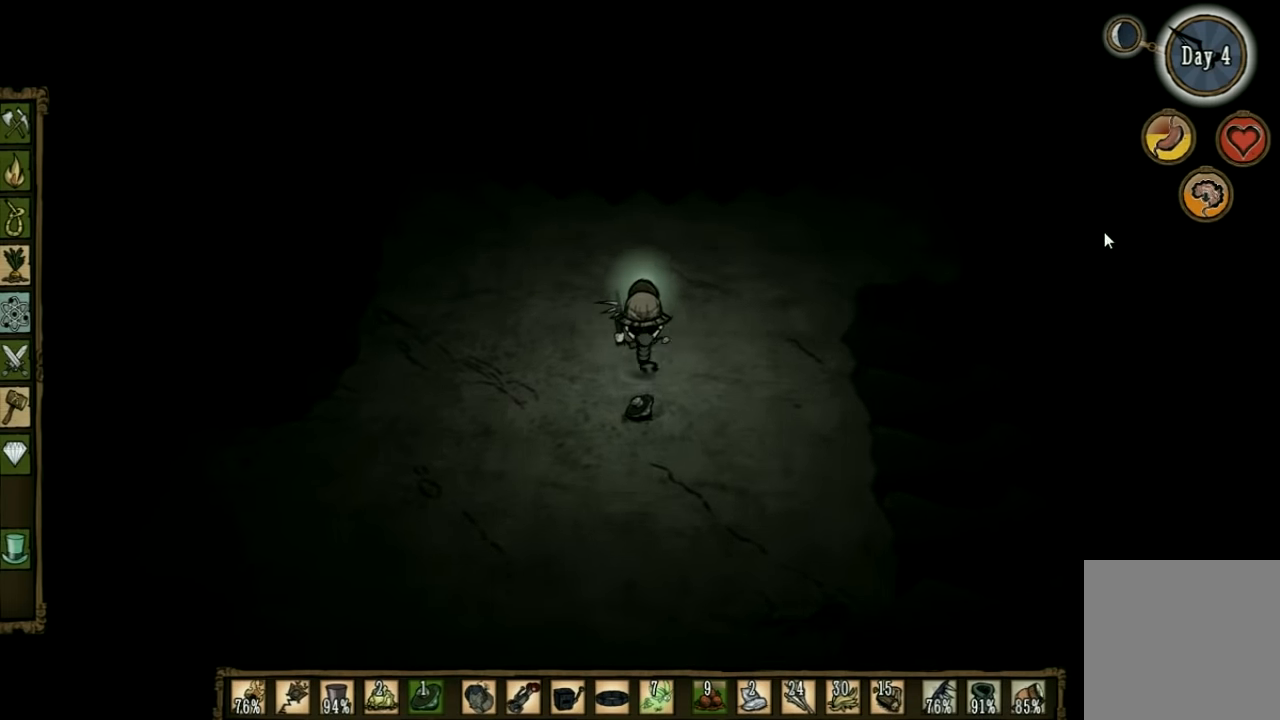
{"keys": ["w"], "events": []}
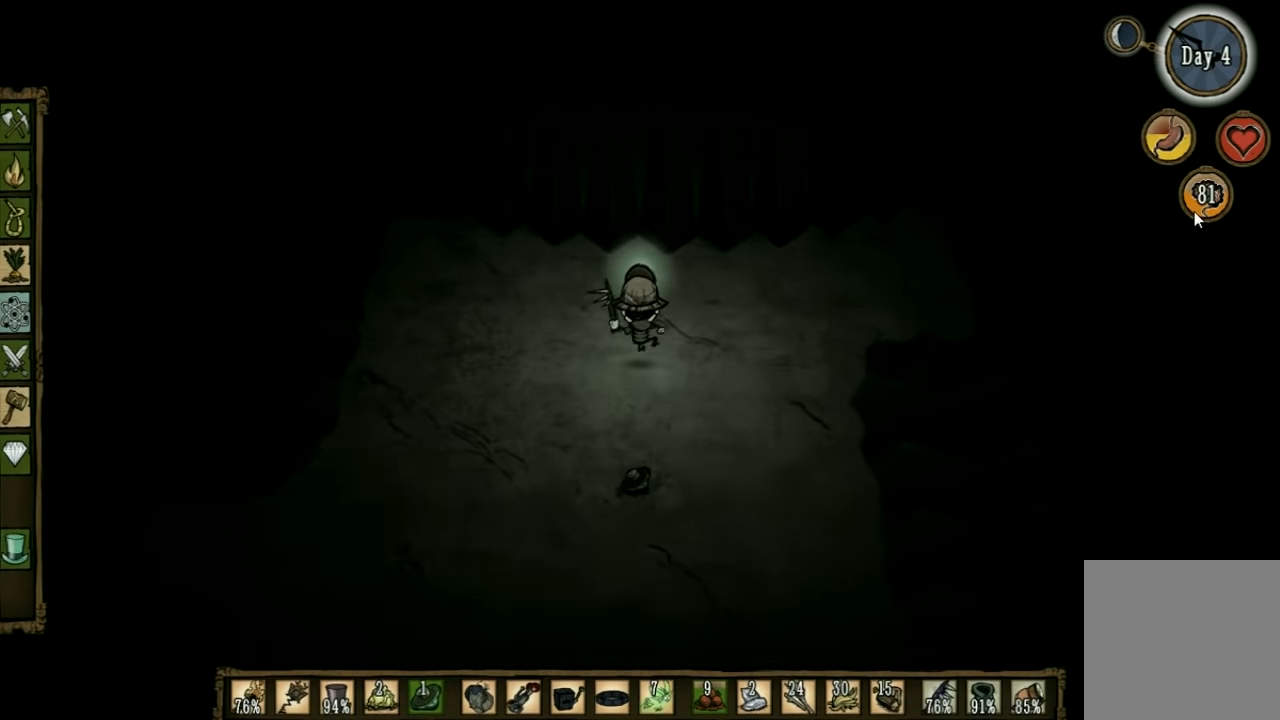
{"keys": ["w"], "events": []}
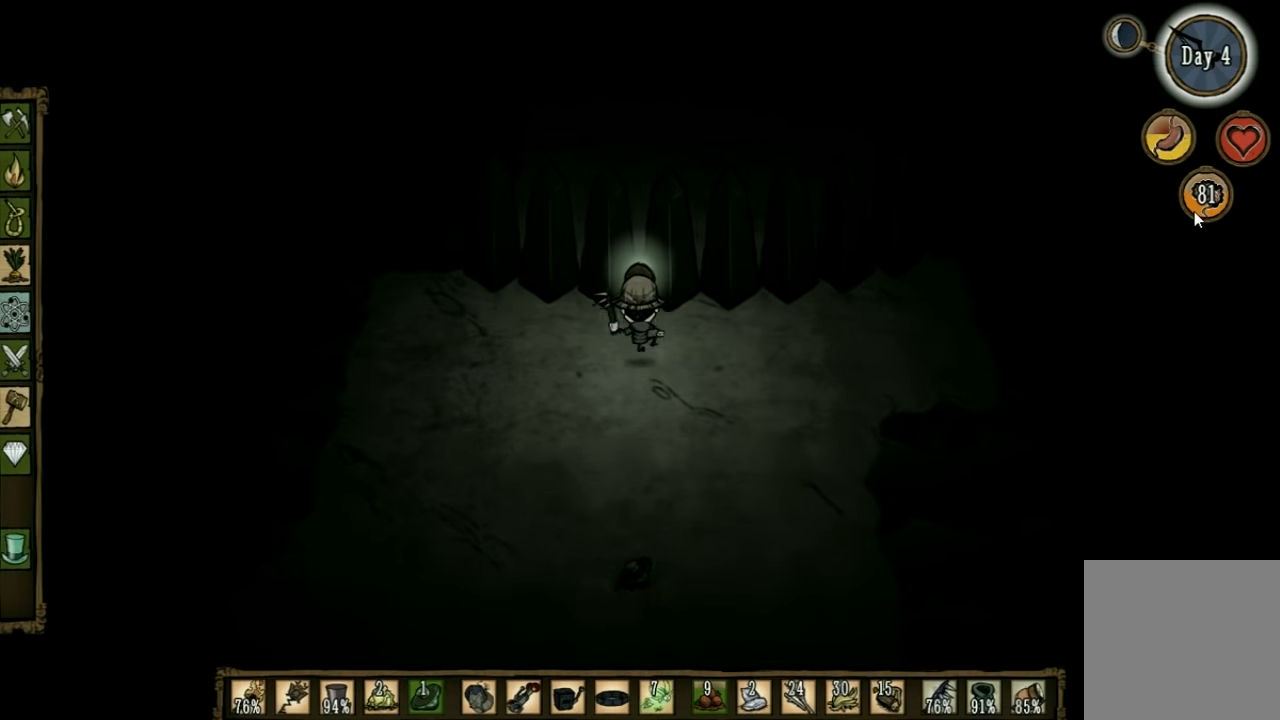
{"keys": [], "events": [[67, "w", "up"]]}